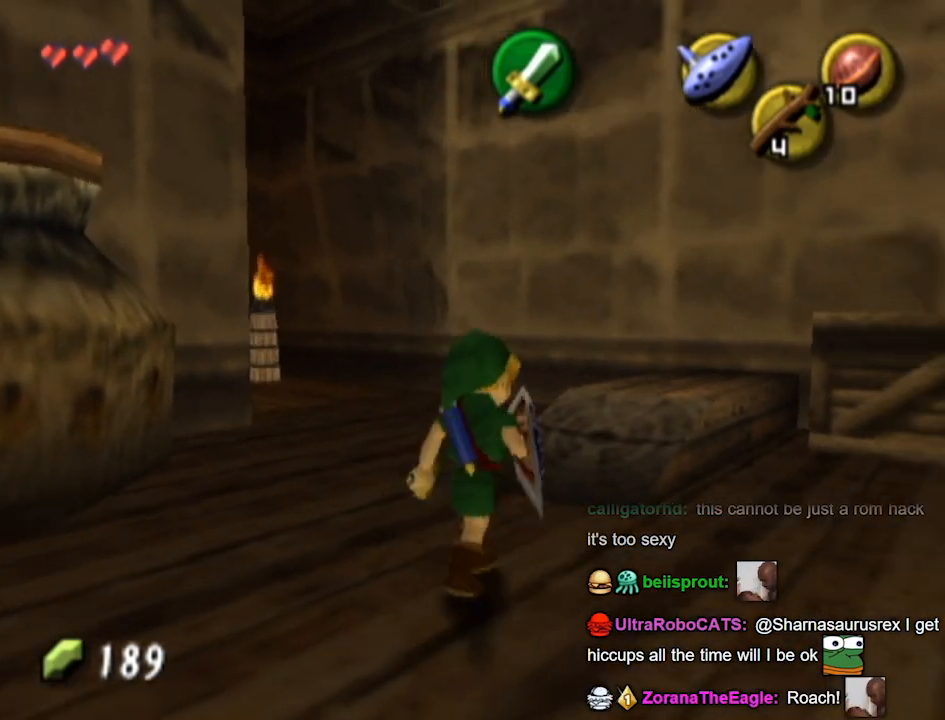
Gameplay with a controller (Nintendo layout); each line is a JSON object with the inputs held at the frame after it. "events" lists button and stick changes between this image and that frame as [ms after this image, input, new state], when the widget could be followed in between. Not read: L3 R3.
{"buttons": [], "left_stick": "up-right", "right_stick": "center", "events": [[67, "left_stick", "up-right"]]}
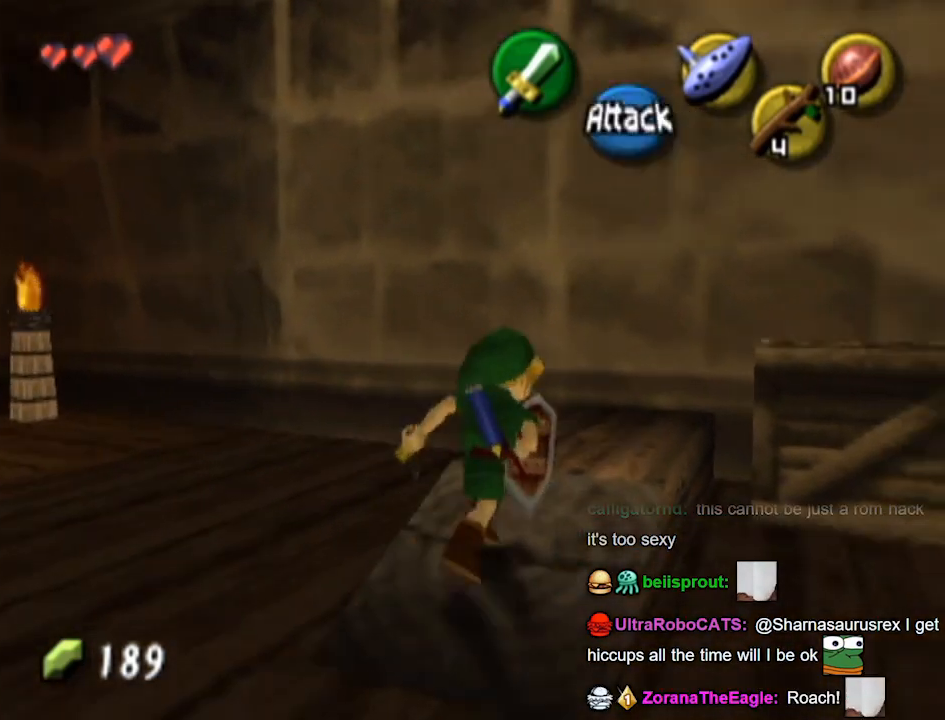
{"buttons": [], "left_stick": "center", "right_stick": "center", "events": [[67, "left_stick", "up"], [367, "left_stick", "center"]]}
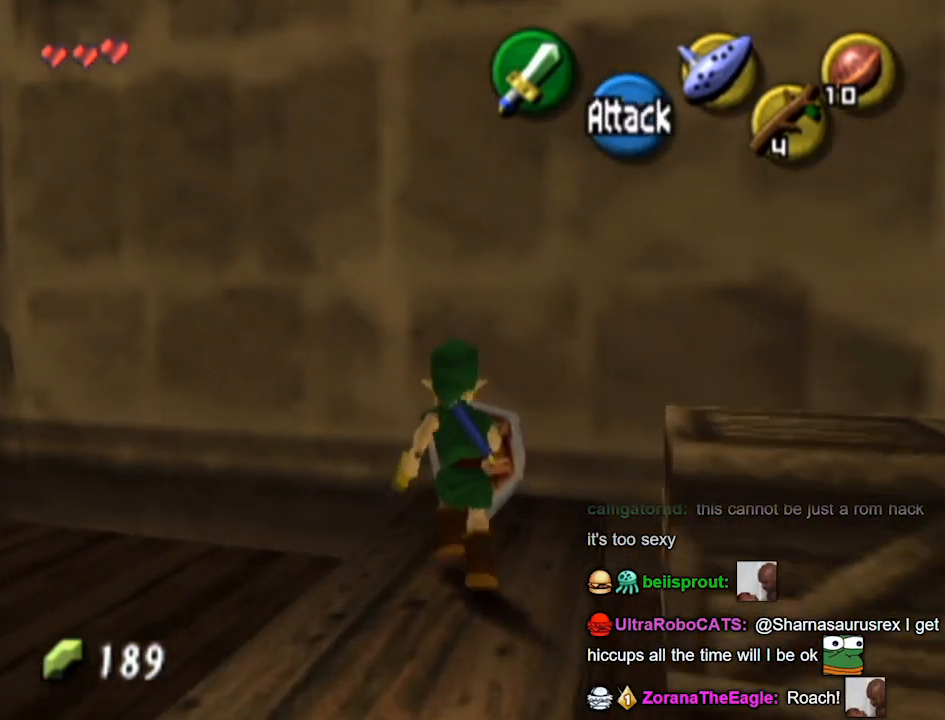
{"buttons": ["L1"], "left_stick": "center", "right_stick": "center", "events": [[233, "left_stick", "left"], [300, "L1", "down"], [367, "left_stick", "center"]]}
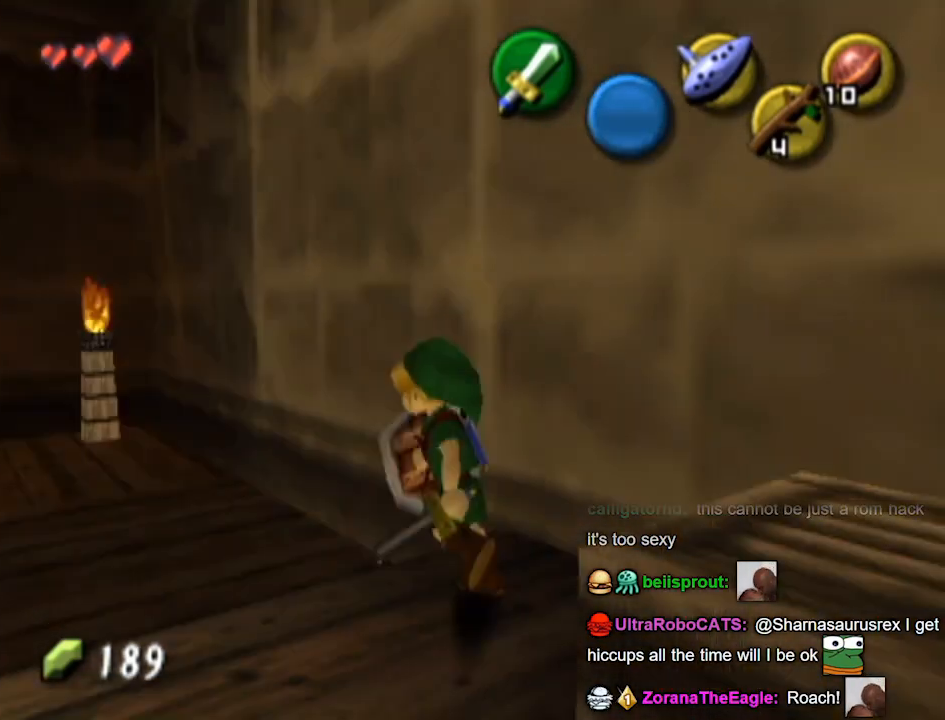
{"buttons": ["L1"], "left_stick": "center", "right_stick": "center", "events": []}
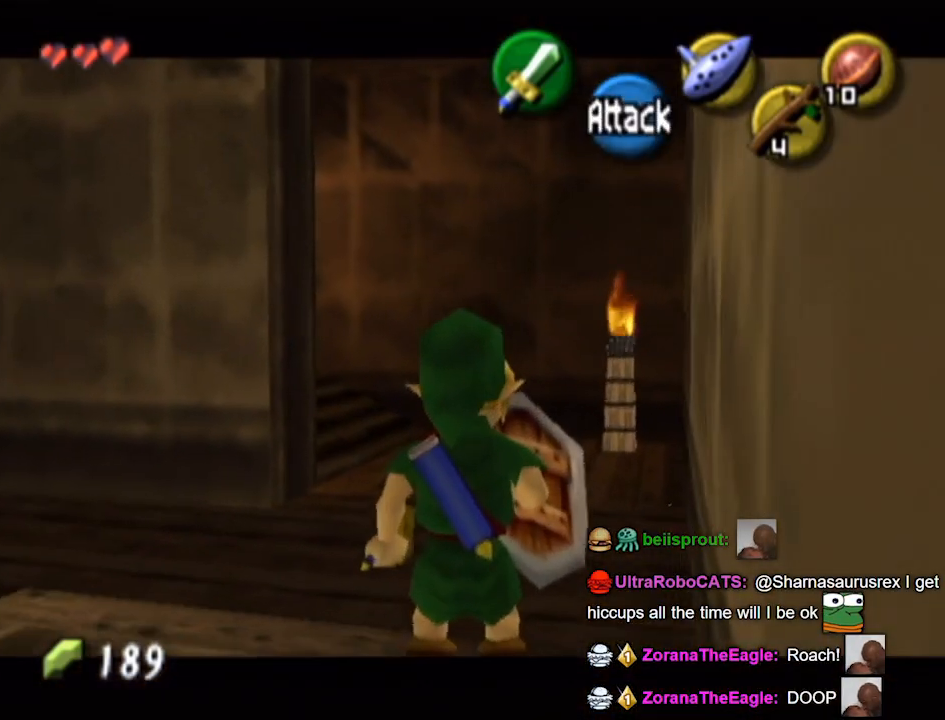
{"buttons": [], "left_stick": "up", "right_stick": "center", "events": [[167, "L1", "up"], [200, "left_stick", "up"], [267, "A", "down"], [300, "A", "up"]]}
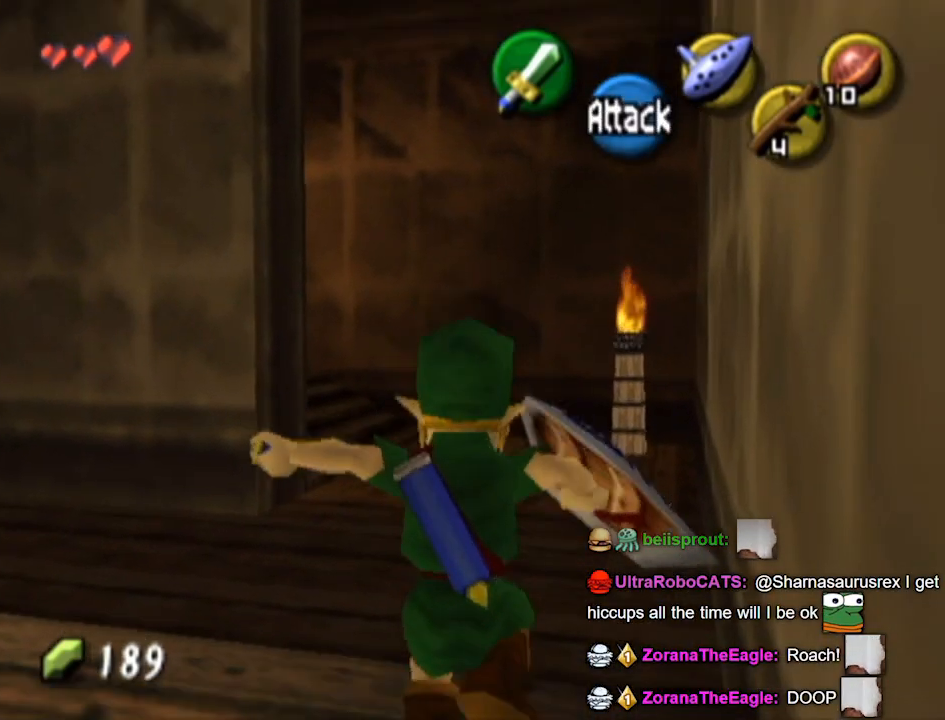
{"buttons": [], "left_stick": "up", "right_stick": "center", "events": []}
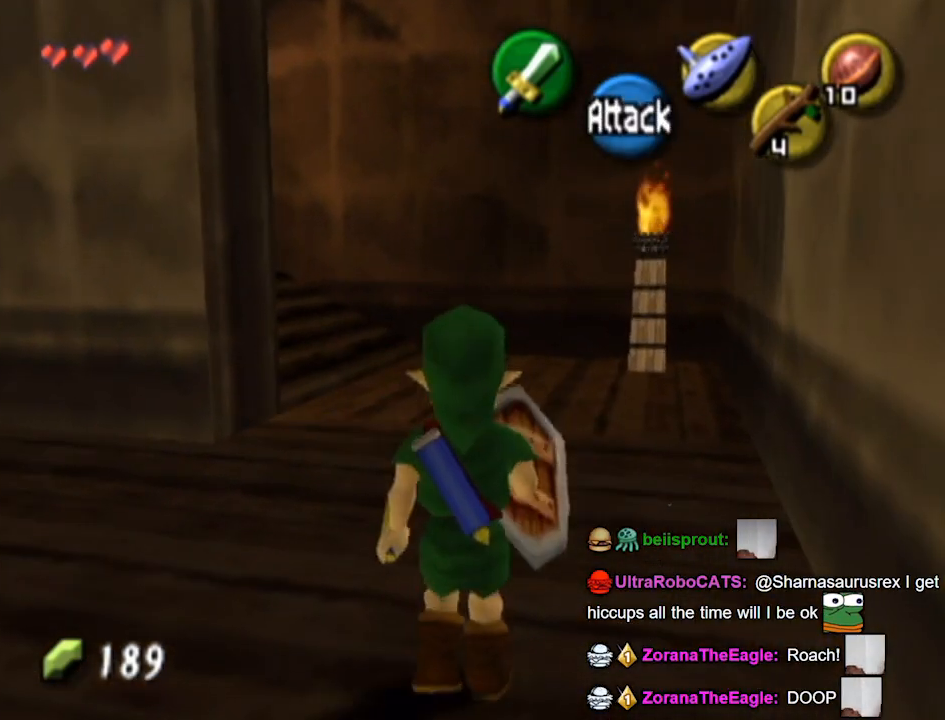
{"buttons": [], "left_stick": "up", "right_stick": "center", "events": []}
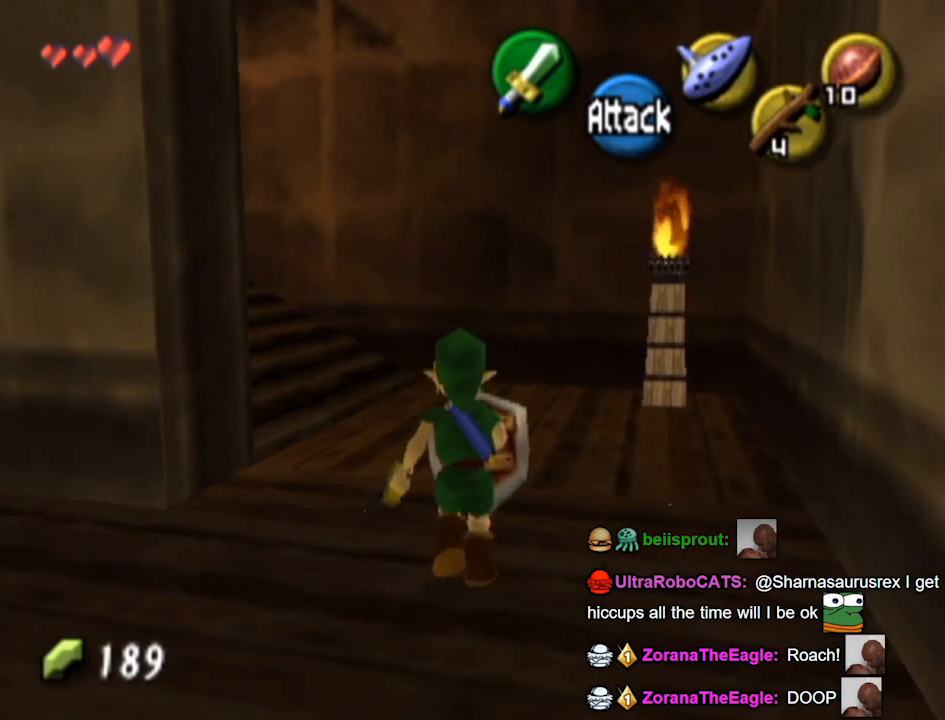
{"buttons": ["L1"], "left_stick": "up-left", "right_stick": "center", "events": [[200, "left_stick", "up-left"], [367, "A", "down"], [400, "A", "up"], [400, "L1", "down"]]}
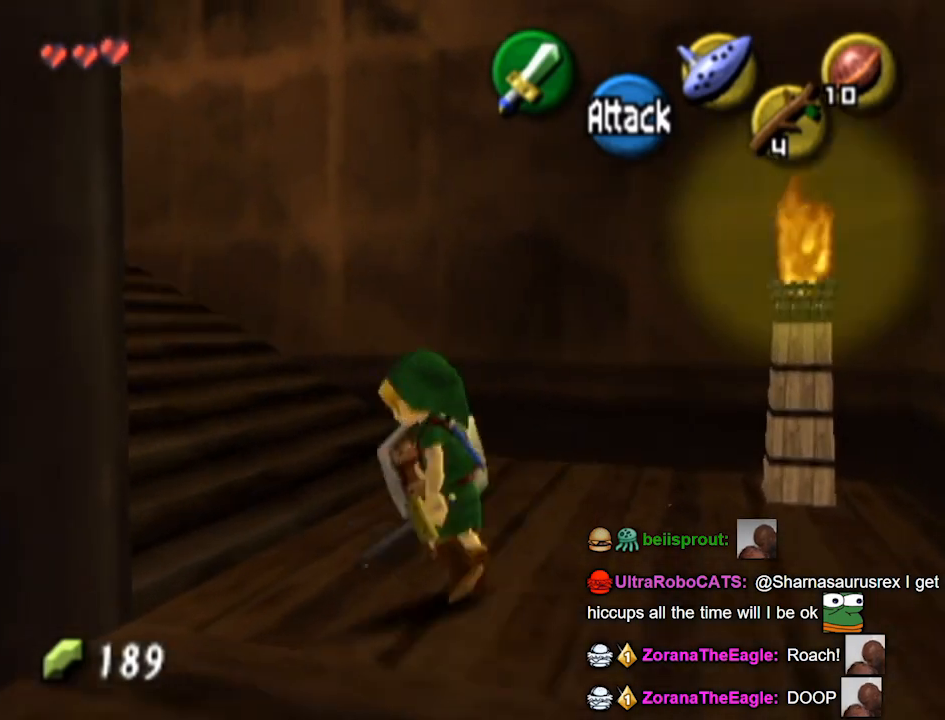
{"buttons": [], "left_stick": "up", "right_stick": "center", "events": [[167, "L1", "up"], [233, "left_stick", "up"]]}
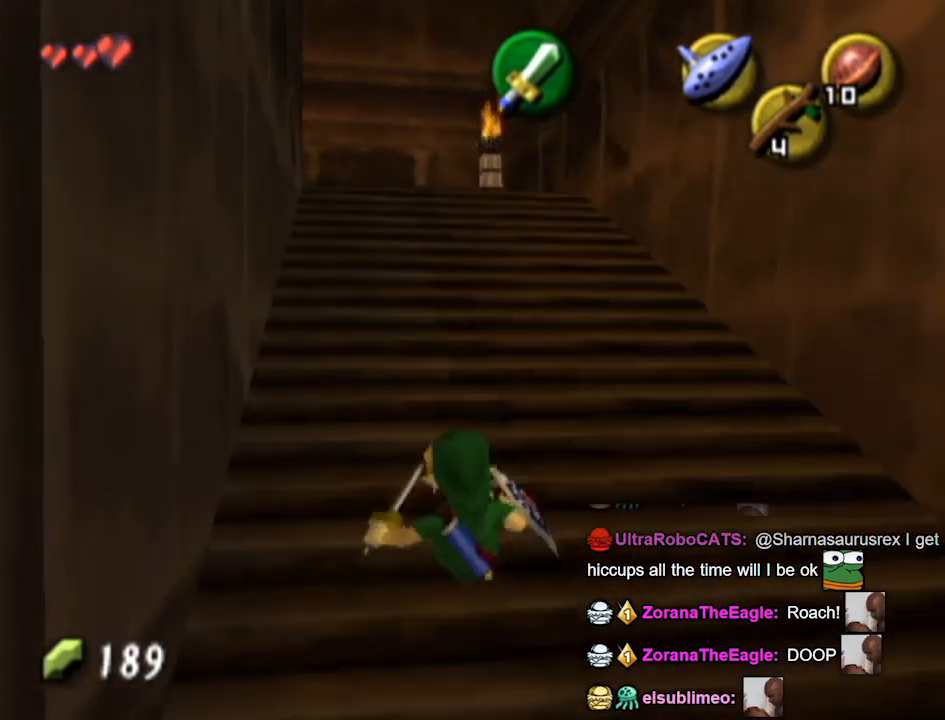
{"buttons": ["A"], "left_stick": "up", "right_stick": "center", "events": [[233, "A", "down"]]}
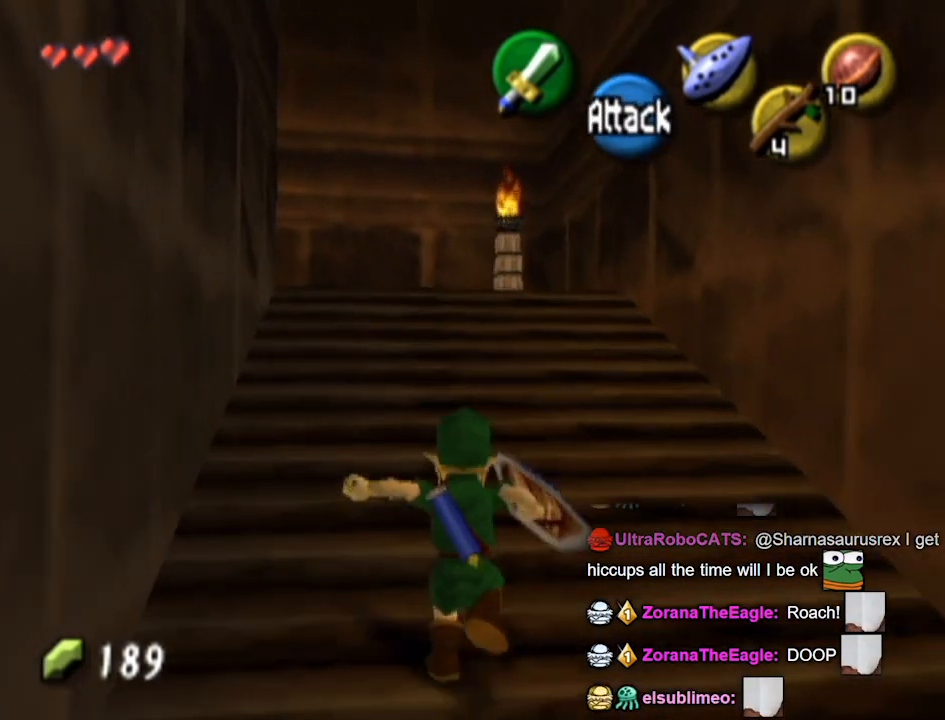
{"buttons": [], "left_stick": "up", "right_stick": "center", "events": [[167, "A", "up"]]}
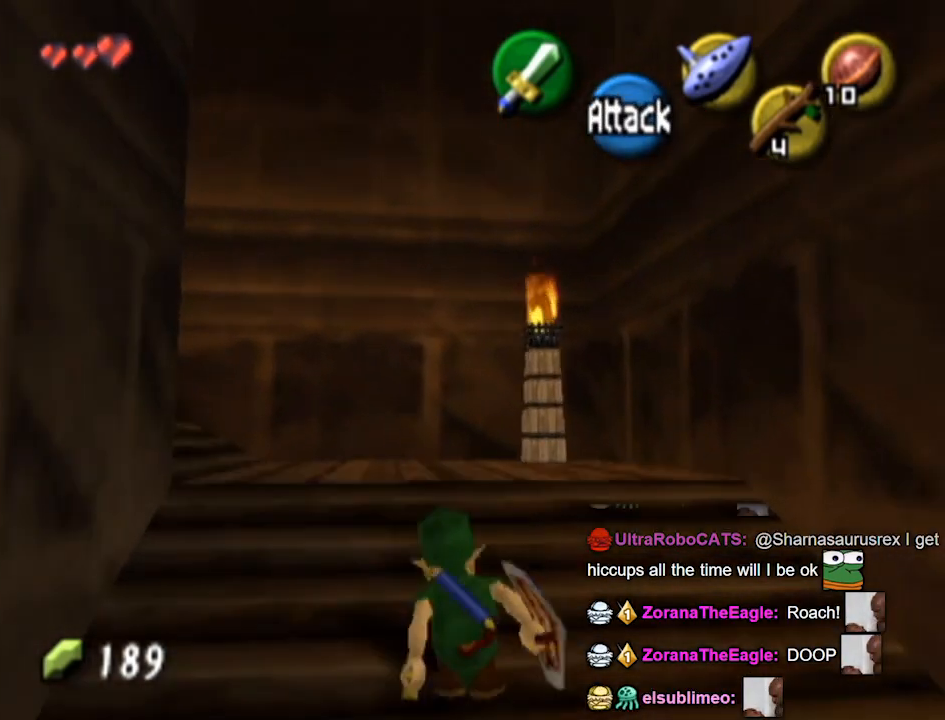
{"buttons": [], "left_stick": "up-left", "right_stick": "center", "events": [[300, "left_stick", "up-left"]]}
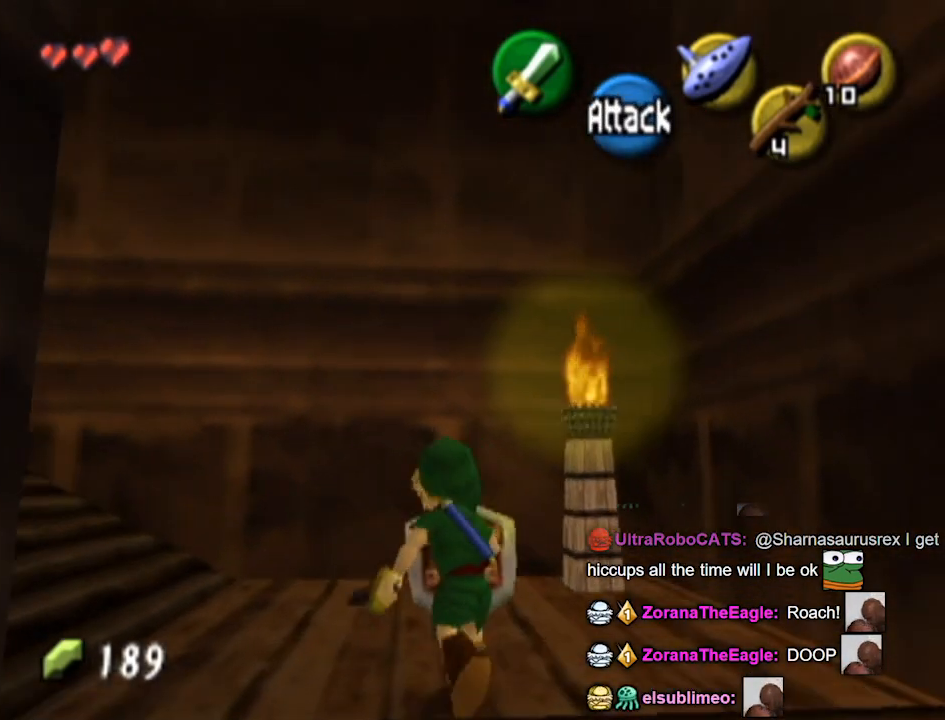
{"buttons": [], "left_stick": "up", "right_stick": "center", "events": [[133, "A", "down"], [167, "A", "up"], [167, "L1", "down"], [367, "L1", "up"], [400, "left_stick", "up"]]}
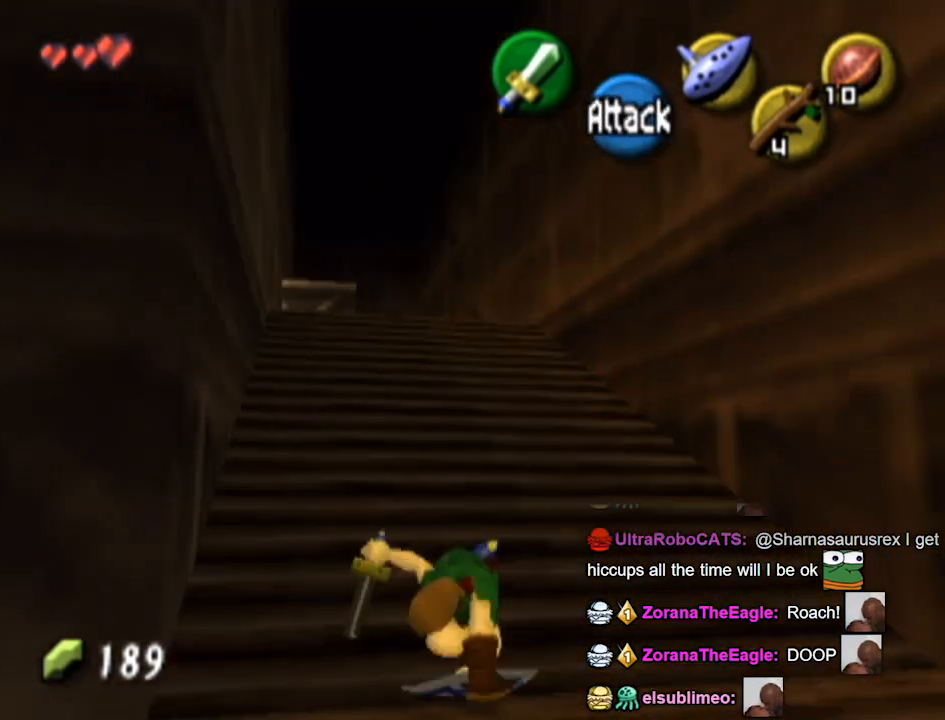
{"buttons": ["A"], "left_stick": "up", "right_stick": "center", "events": [[433, "A", "down"]]}
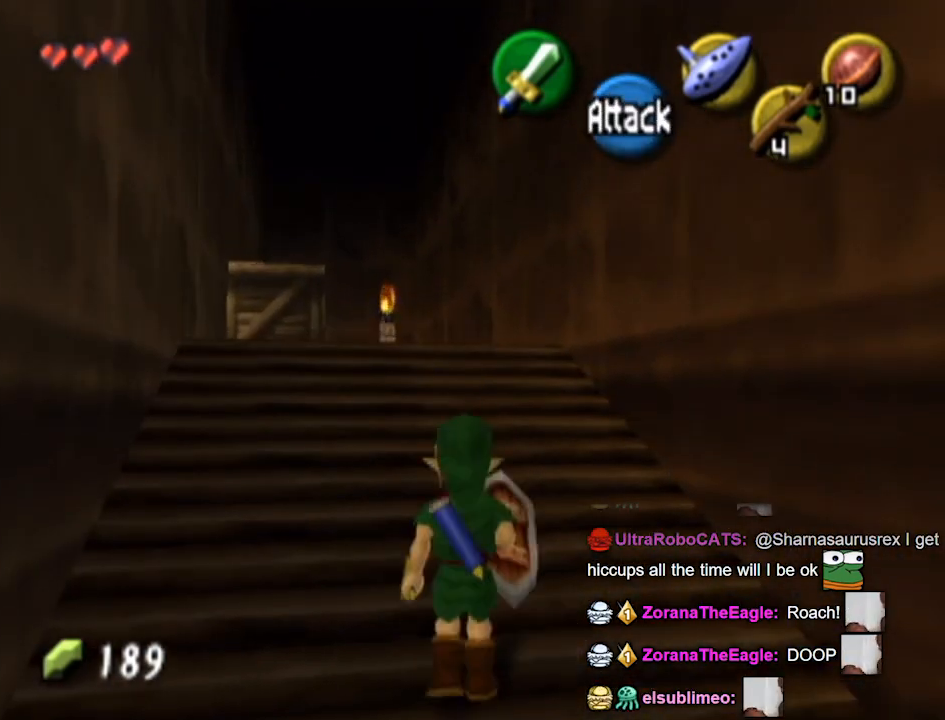
{"buttons": [], "left_stick": "up", "right_stick": "center", "events": [[367, "A", "up"]]}
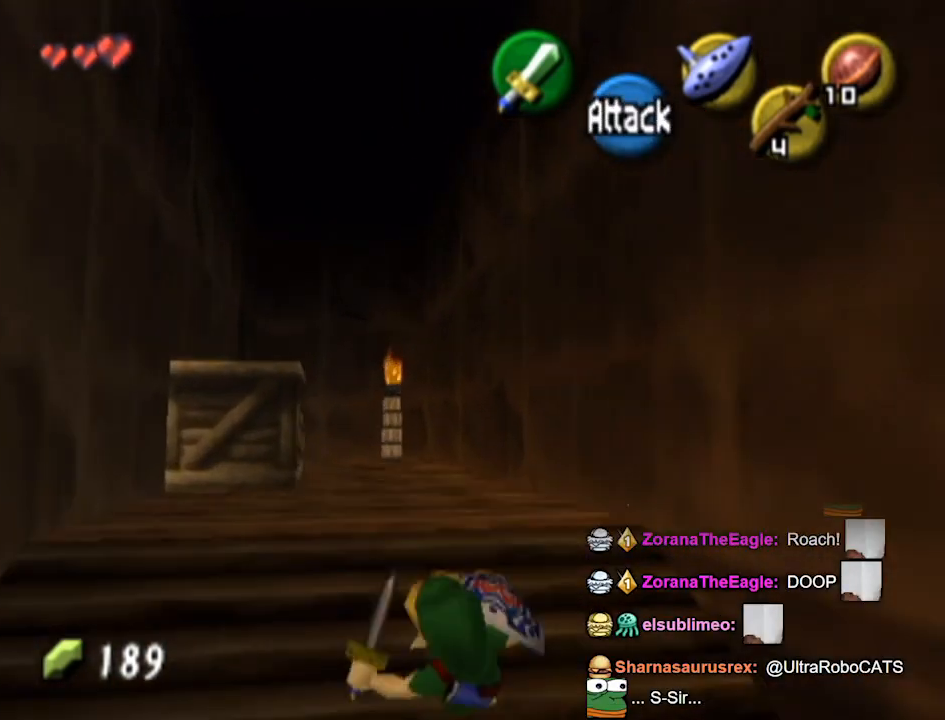
{"buttons": [], "left_stick": "up-left", "right_stick": "center", "events": [[500, "left_stick", "up-left"]]}
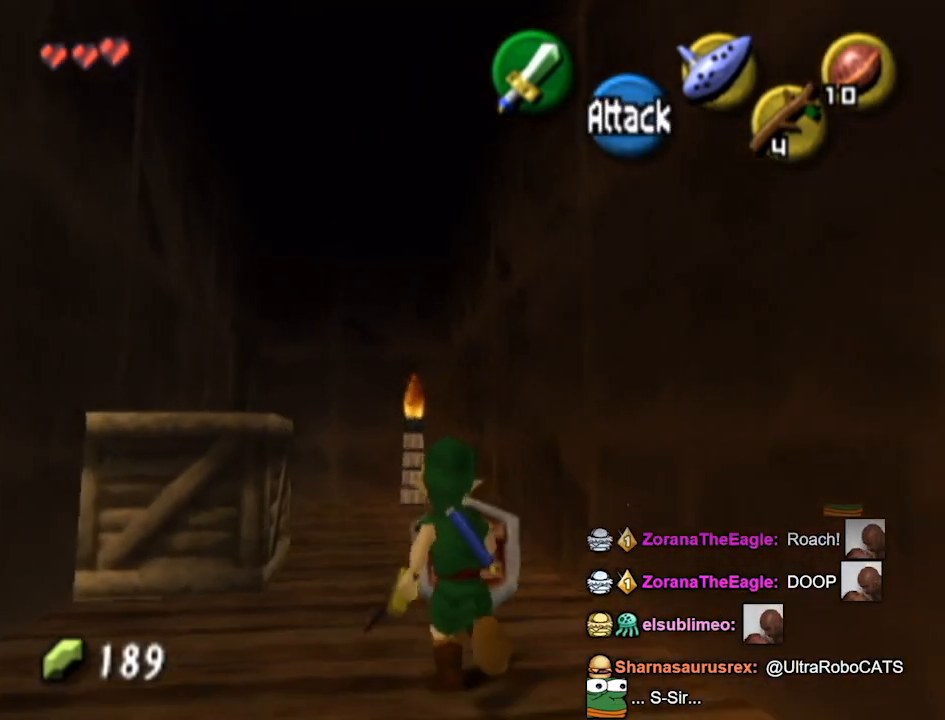
{"buttons": [], "left_stick": "left", "right_stick": "center", "events": [[300, "left_stick", "left"], [333, "A", "down"], [367, "A", "up"]]}
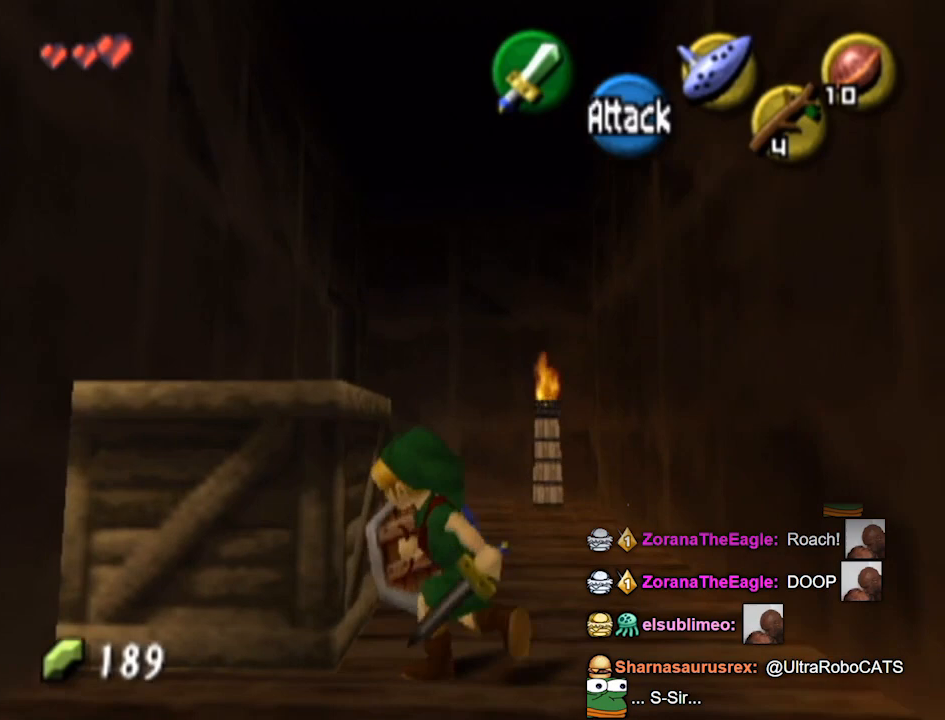
{"buttons": [], "left_stick": "right", "right_stick": "center", "events": [[33, "left_stick", "center"], [333, "left_stick", "right"]]}
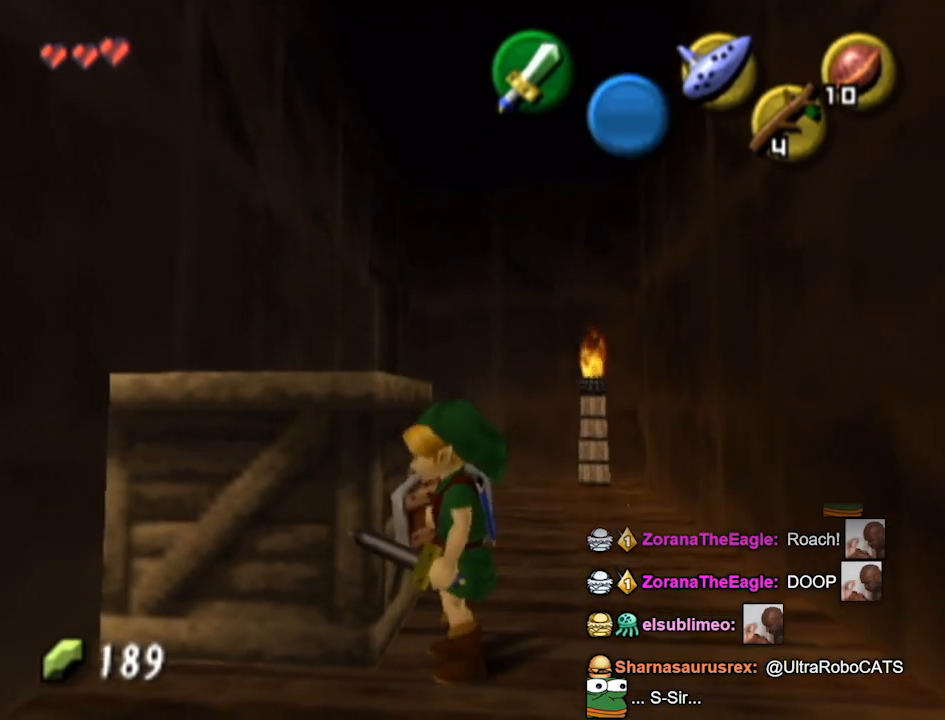
{"buttons": ["A"], "left_stick": "left", "right_stick": "center", "events": [[167, "left_stick", "center"], [267, "left_stick", "left"], [500, "A", "down"]]}
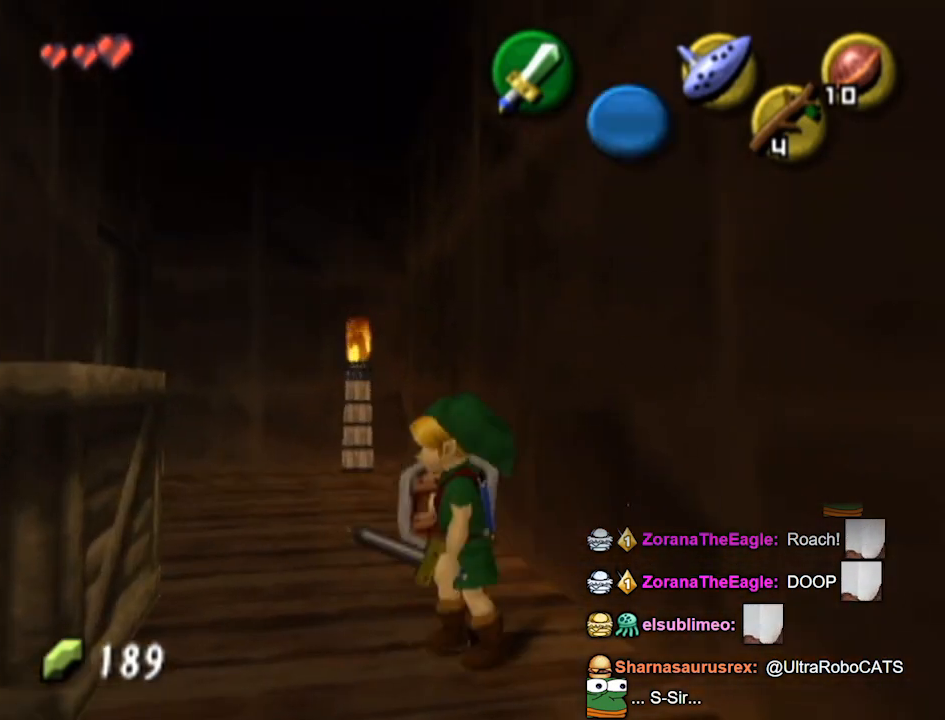
{"buttons": [], "left_stick": "center", "right_stick": "center", "events": [[67, "A", "up"], [100, "A", "down"], [167, "A", "up"], [333, "left_stick", "center"]]}
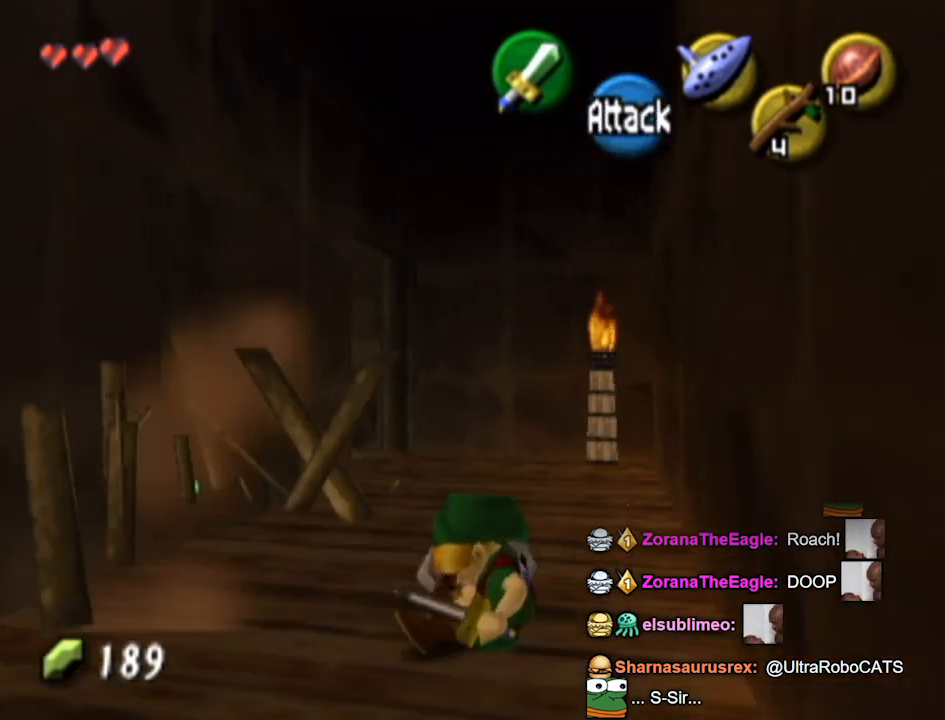
{"buttons": [], "left_stick": "up-left", "right_stick": "center", "events": [[300, "left_stick", "left"], [500, "left_stick", "up-left"]]}
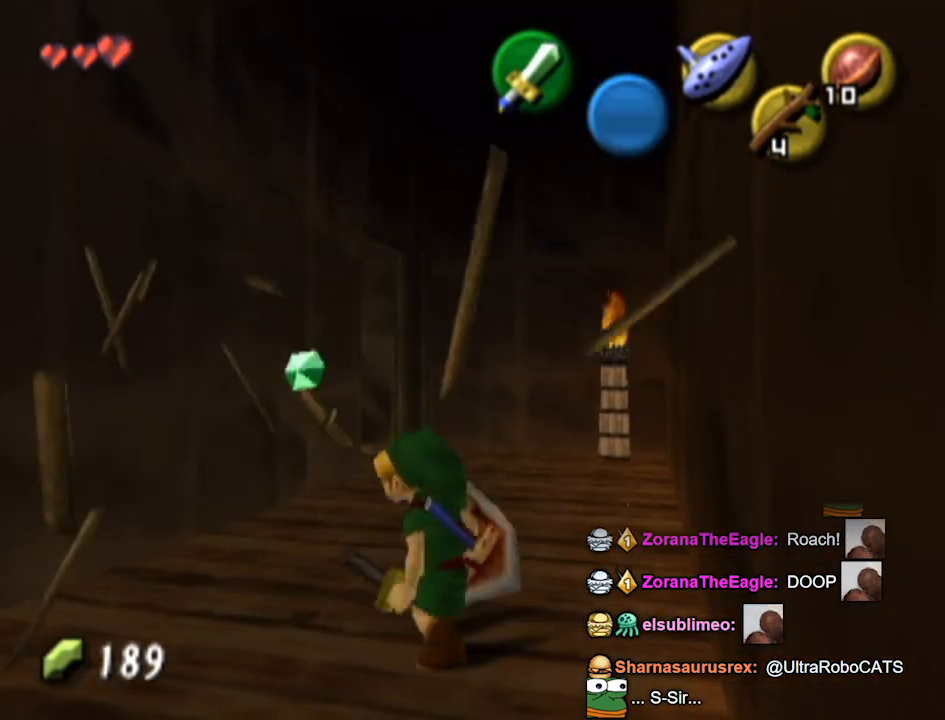
{"buttons": [], "left_stick": "up", "right_stick": "center", "events": [[100, "left_stick", "up"], [367, "A", "down"], [433, "A", "up"]]}
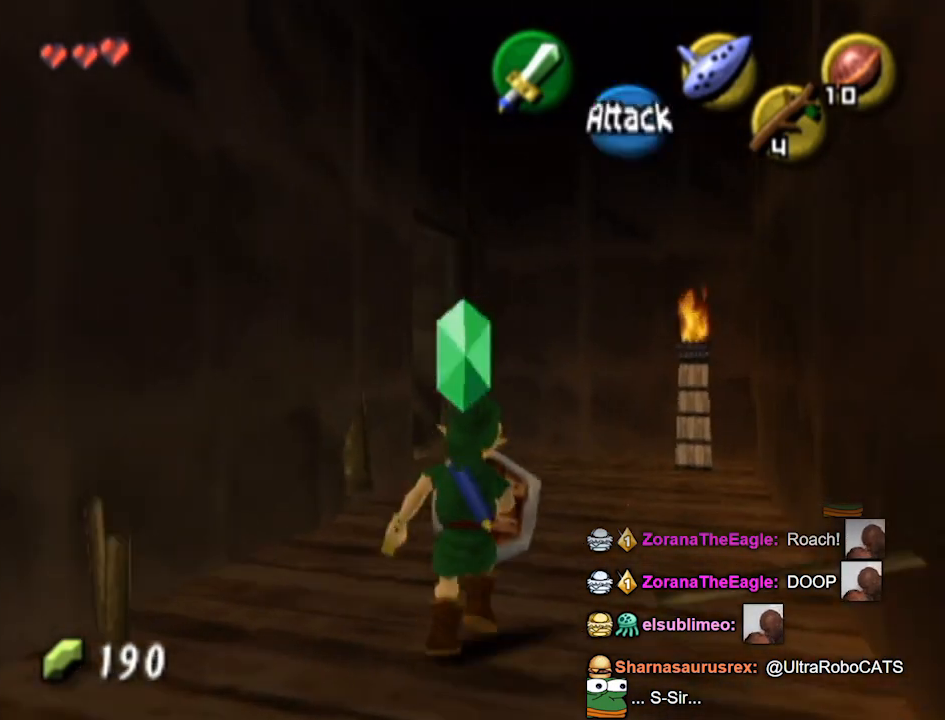
{"buttons": [], "left_stick": "up", "right_stick": "center", "events": []}
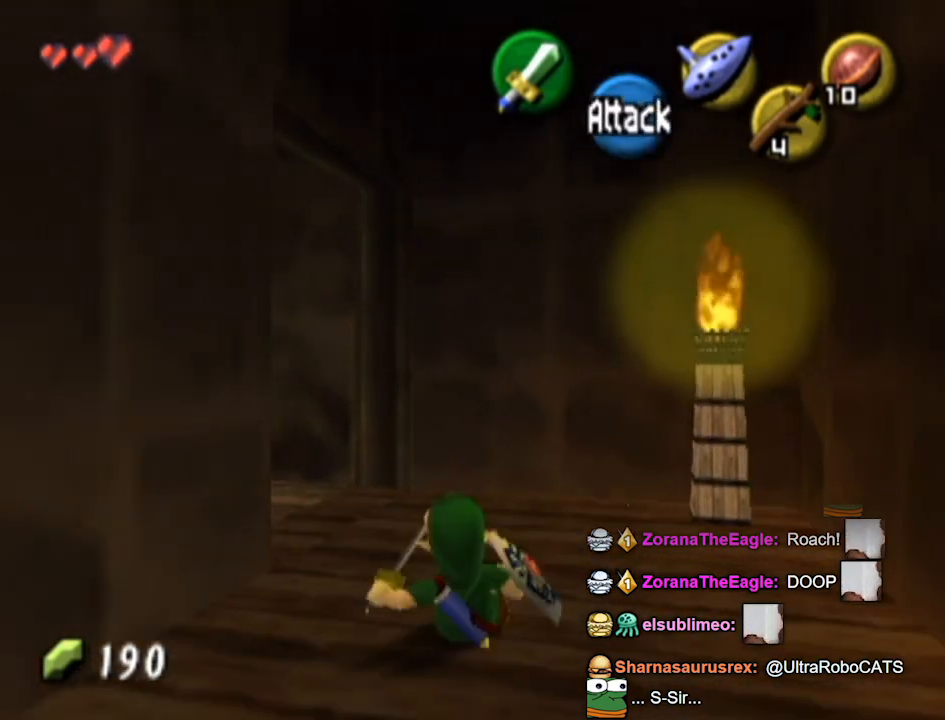
{"buttons": ["L1"], "left_stick": "center", "right_stick": "center", "events": [[200, "left_stick", "up-left"], [433, "L1", "down"], [467, "left_stick", "center"]]}
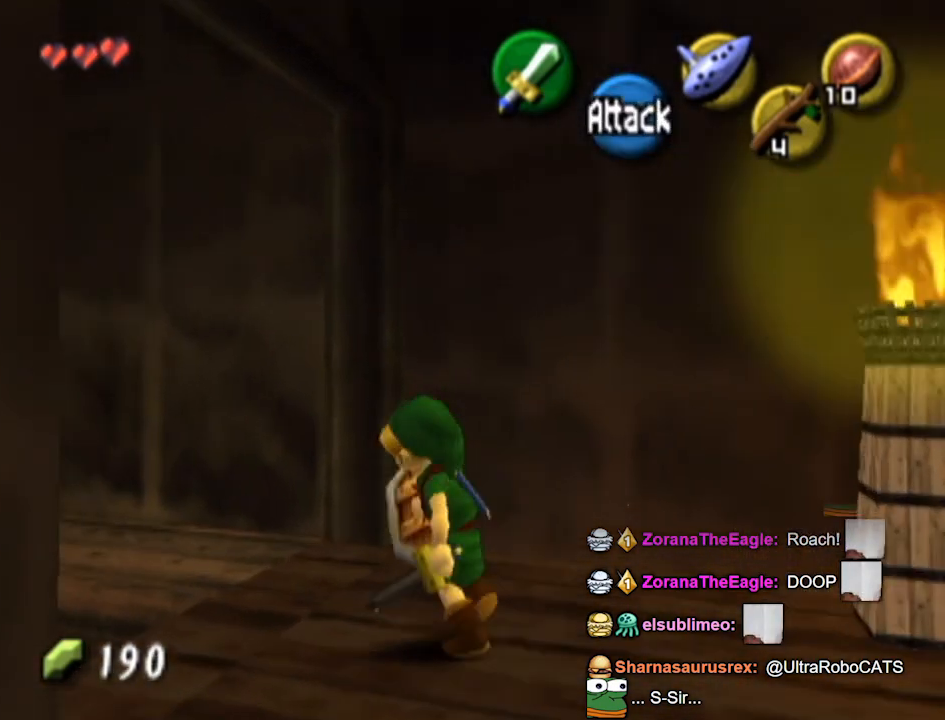
{"buttons": [], "left_stick": "up", "right_stick": "center", "events": [[267, "L1", "up"], [267, "left_stick", "up"]]}
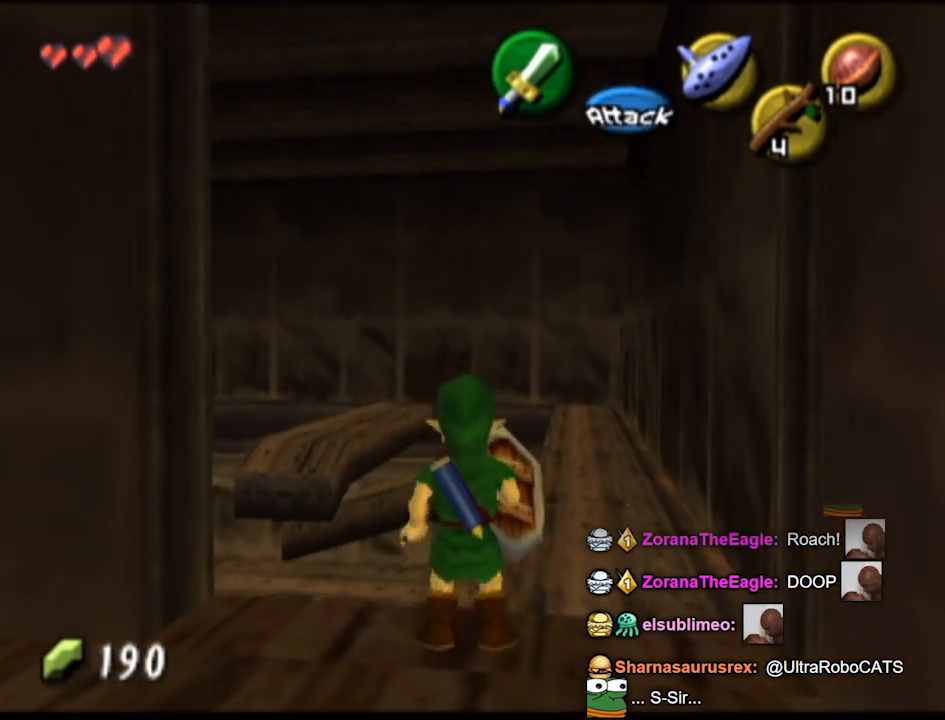
{"buttons": [], "left_stick": "right", "right_stick": "center", "events": [[33, "left_stick", "up-right"], [333, "left_stick", "up"], [500, "left_stick", "right"]]}
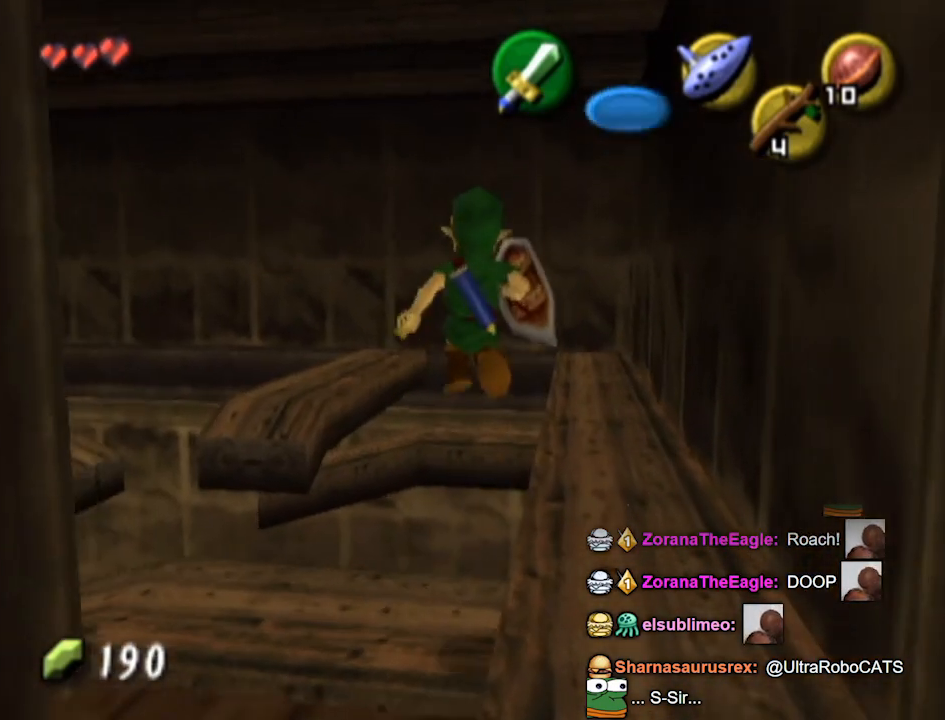
{"buttons": [], "left_stick": "center", "right_stick": "center", "events": [[333, "left_stick", "up-right"], [500, "left_stick", "center"]]}
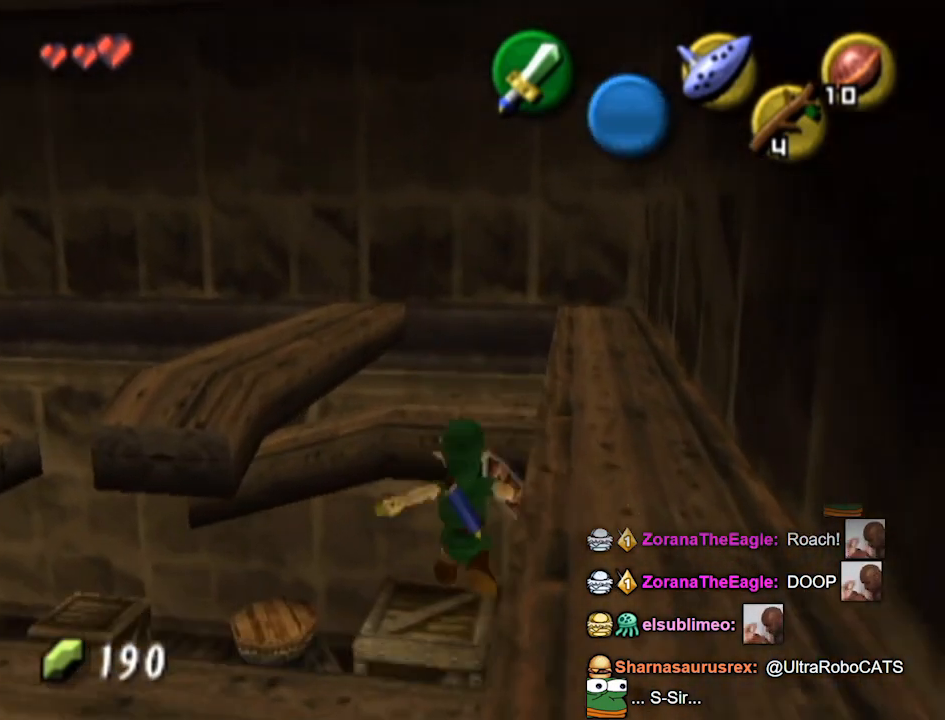
{"buttons": [], "left_stick": "up-left", "right_stick": "center", "events": [[267, "left_stick", "left"], [433, "left_stick", "up-left"]]}